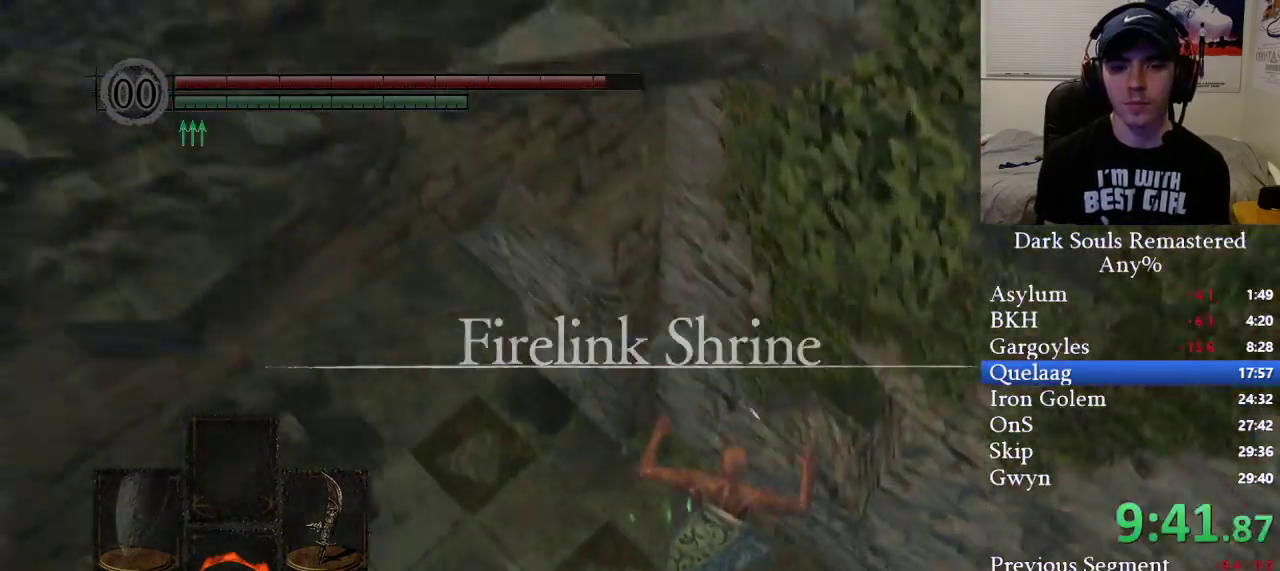
Gameplay with a controller (Xbox layout); each line is a JSON object with the inputs held at the frame after it. "events" lists button and stick changes between this image and that frame as [ms after this image, input, new state], when the widget could be followed in between.
{"buttons": ["B"], "left_stick": "up-left", "right_stick": "center", "events": [[50, "B", "up"], [117, "B", "down"], [200, "B", "up"], [250, "right_stick", "center"], [283, "B", "down"]]}
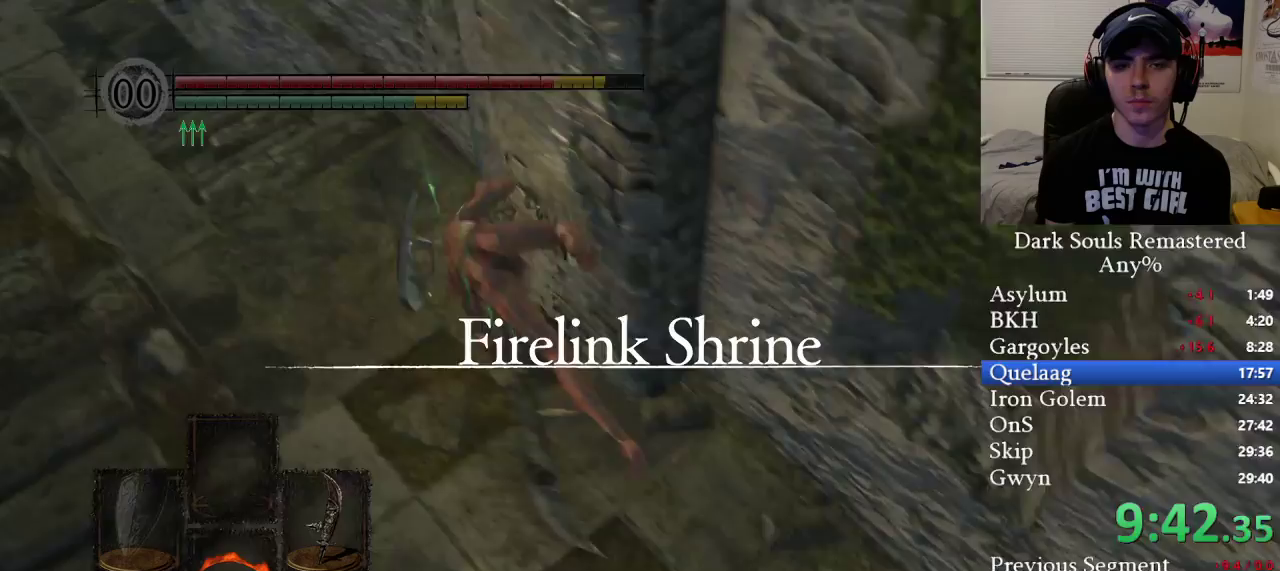
{"buttons": ["B"], "left_stick": "up", "right_stick": "center", "events": [[117, "right_stick", "up-left"], [250, "right_stick", "center"], [433, "left_stick", "up"]]}
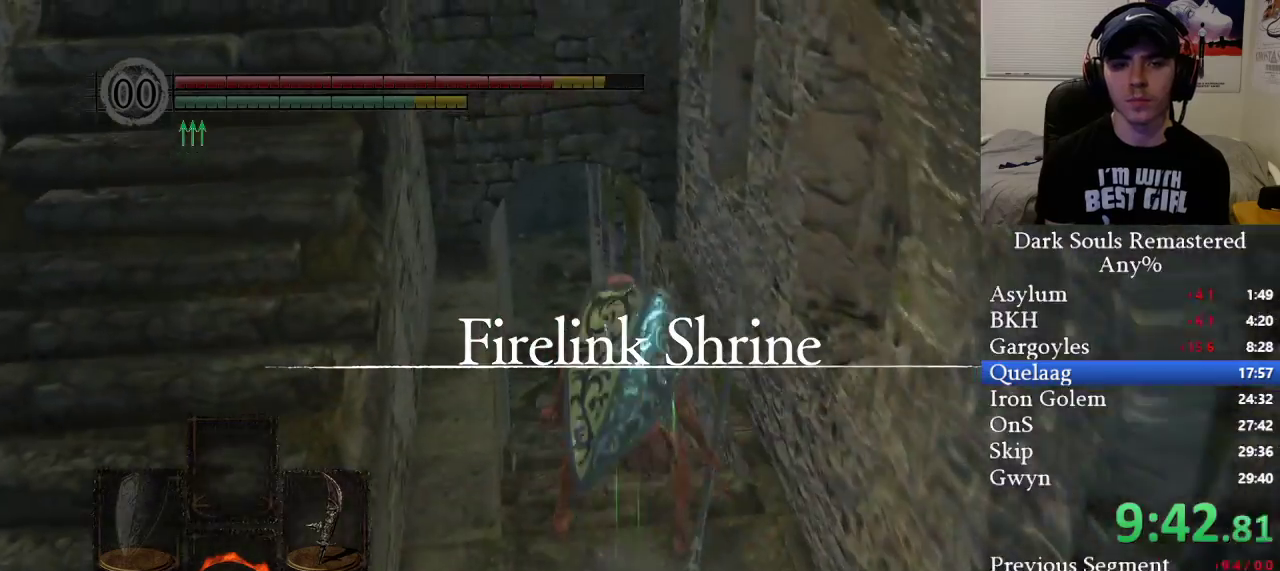
{"buttons": ["B"], "left_stick": "up", "right_stick": "center", "events": [[217, "right_stick", "up-left"], [333, "right_stick", "center"]]}
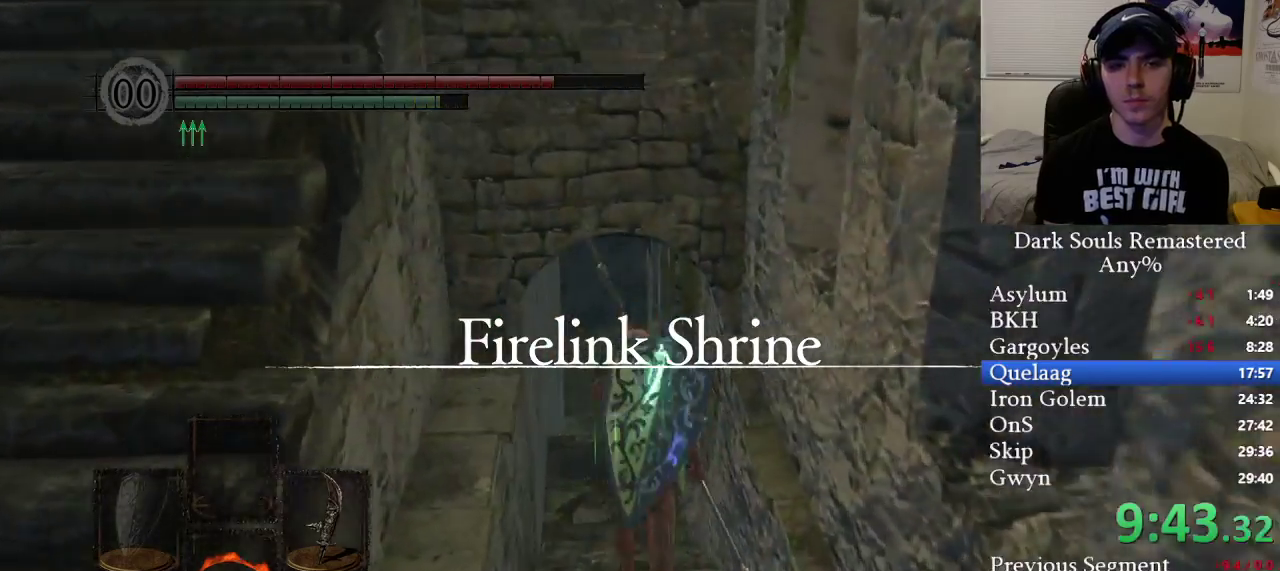
{"buttons": ["B"], "left_stick": "up", "right_stick": "center", "events": [[217, "right_stick", "up"], [317, "right_stick", "center"]]}
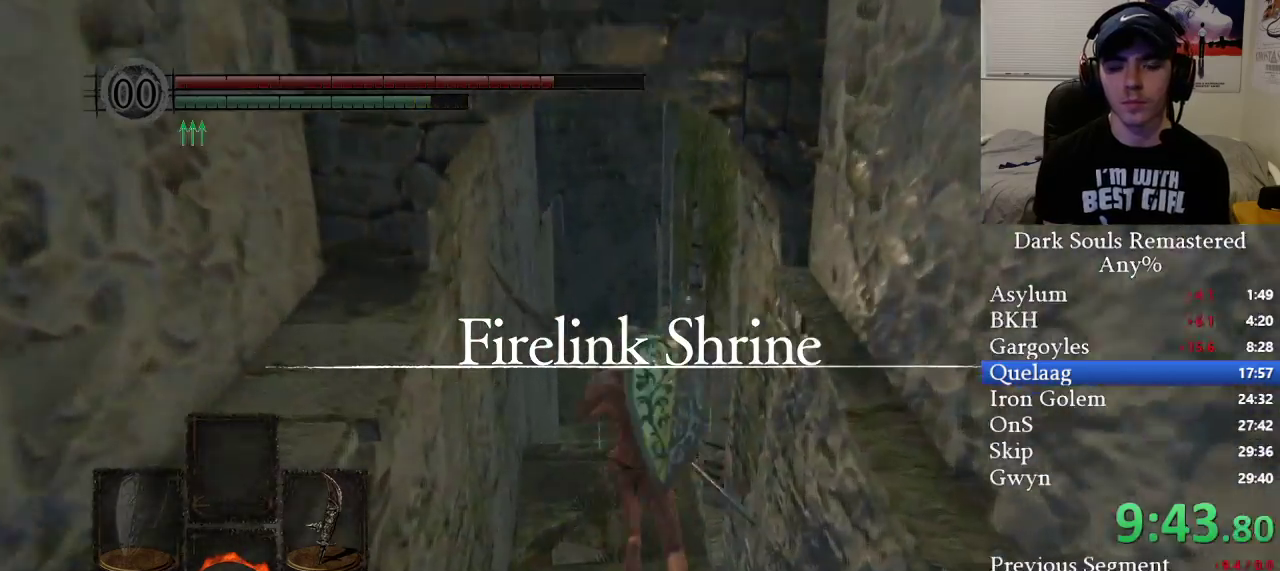
{"buttons": ["B"], "left_stick": "up", "right_stick": "center", "events": []}
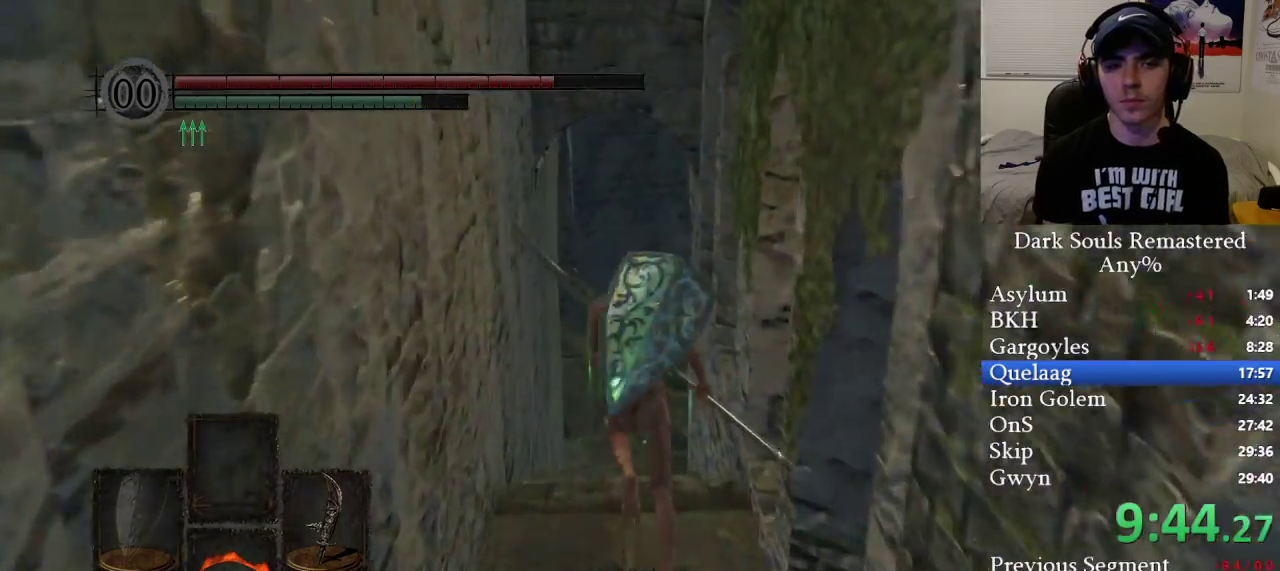
{"buttons": ["B"], "left_stick": "up", "right_stick": "center", "events": []}
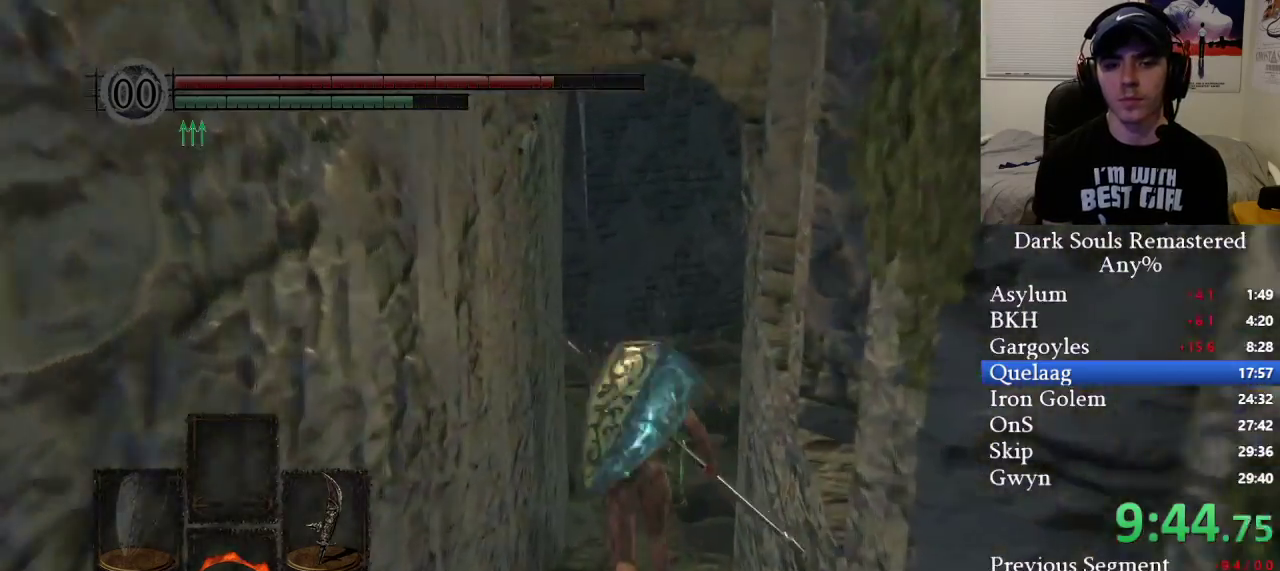
{"buttons": ["B"], "left_stick": "up", "right_stick": "right", "events": [[400, "right_stick", "right"]]}
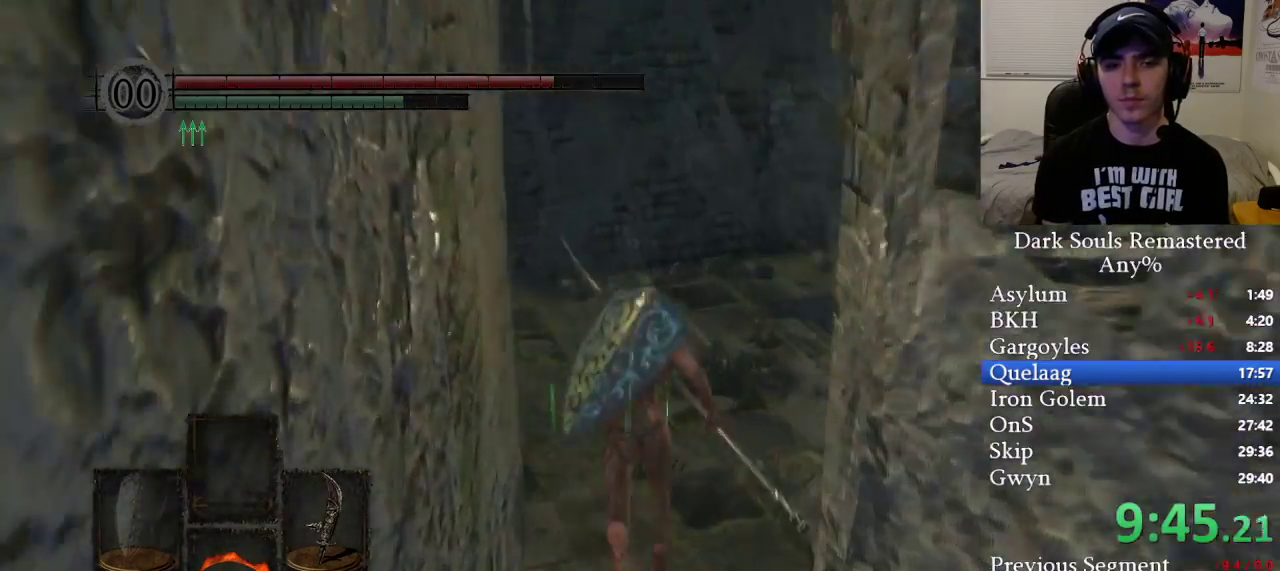
{"buttons": ["B"], "left_stick": "up", "right_stick": "right", "events": [[133, "right_stick", "center"], [367, "right_stick", "right"]]}
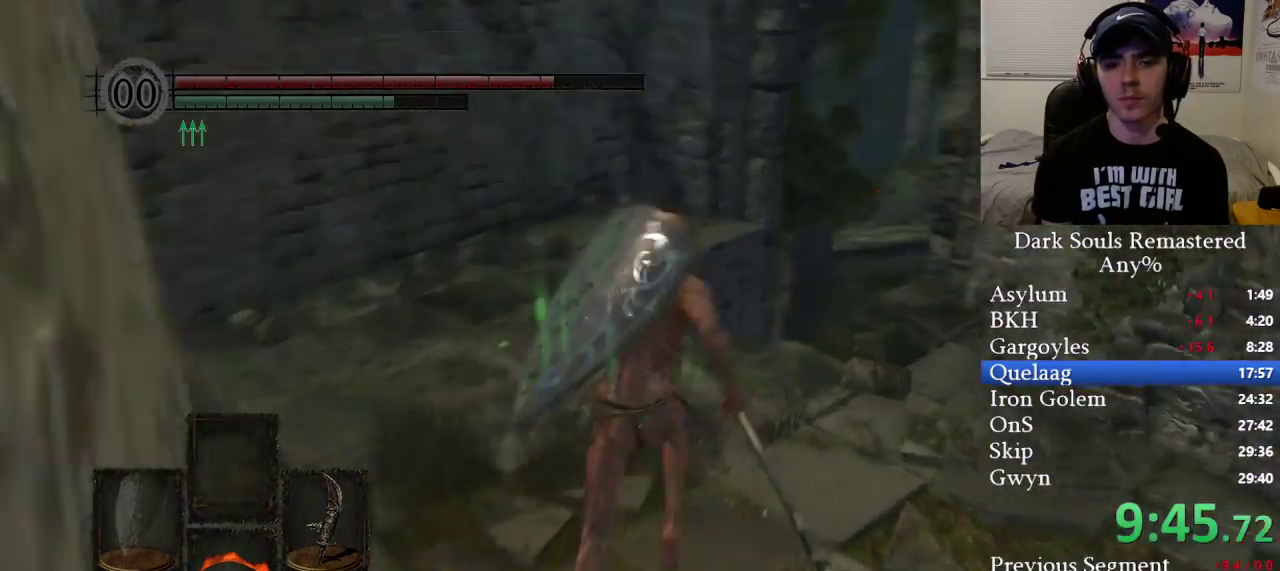
{"buttons": ["B"], "left_stick": "up", "right_stick": "center", "events": [[83, "right_stick", "center"], [233, "right_stick", "right"], [450, "right_stick", "center"]]}
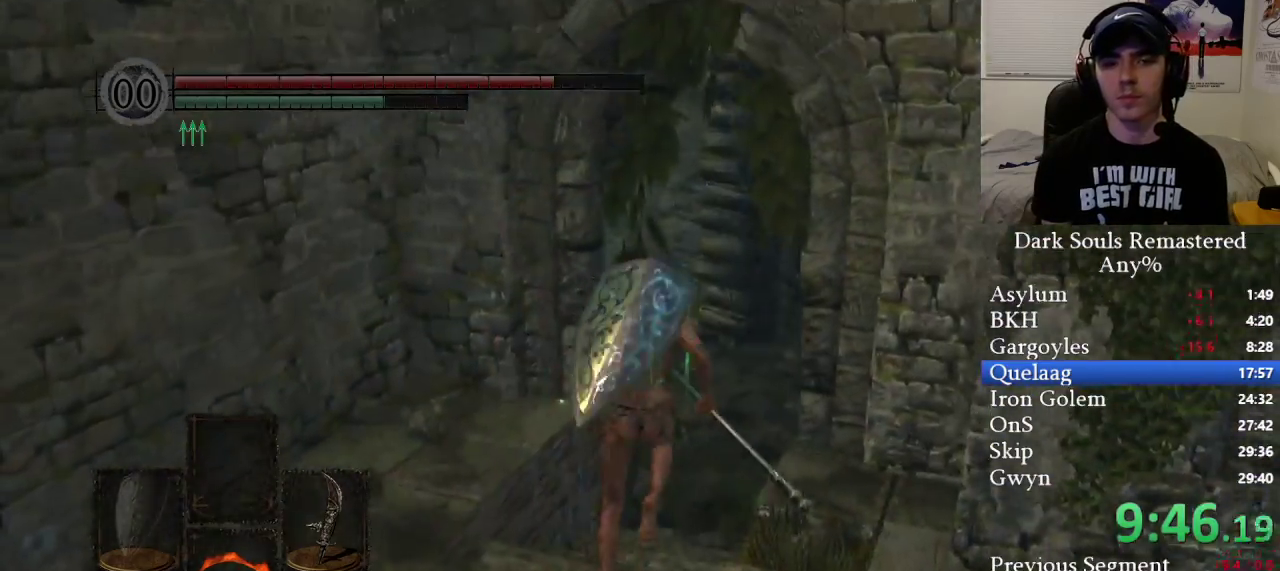
{"buttons": ["B"], "left_stick": "up", "right_stick": "center", "events": [[67, "right_stick", "right"], [183, "right_stick", "center"]]}
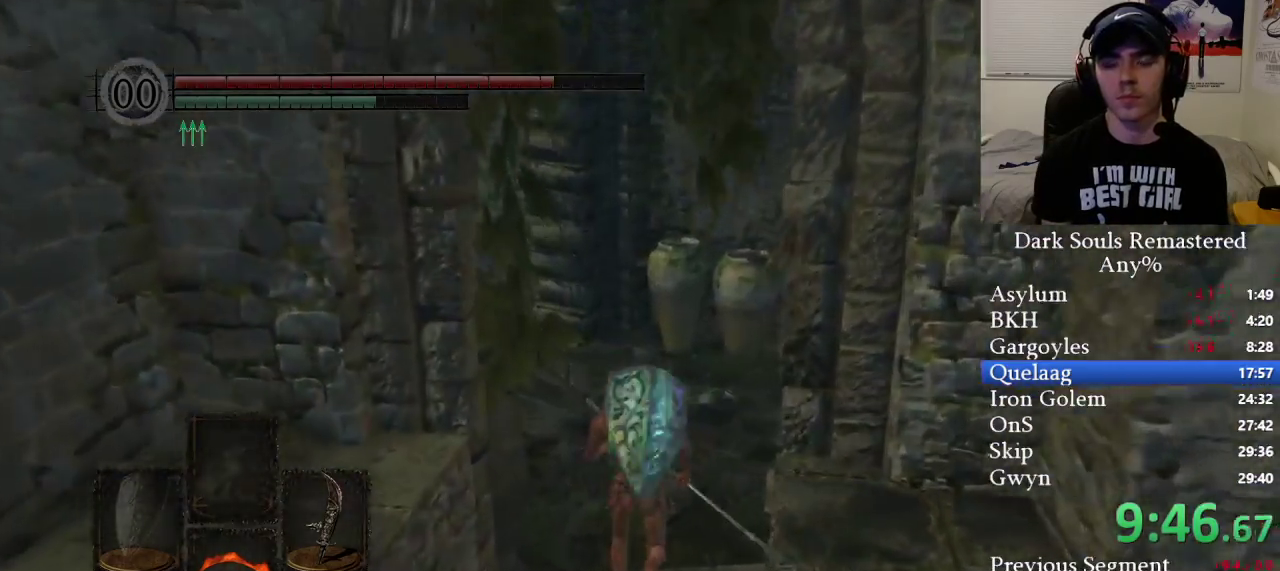
{"buttons": ["B"], "left_stick": "up", "right_stick": "left", "events": [[17, "right_stick", "left"], [200, "right_stick", "center"], [350, "right_stick", "left"]]}
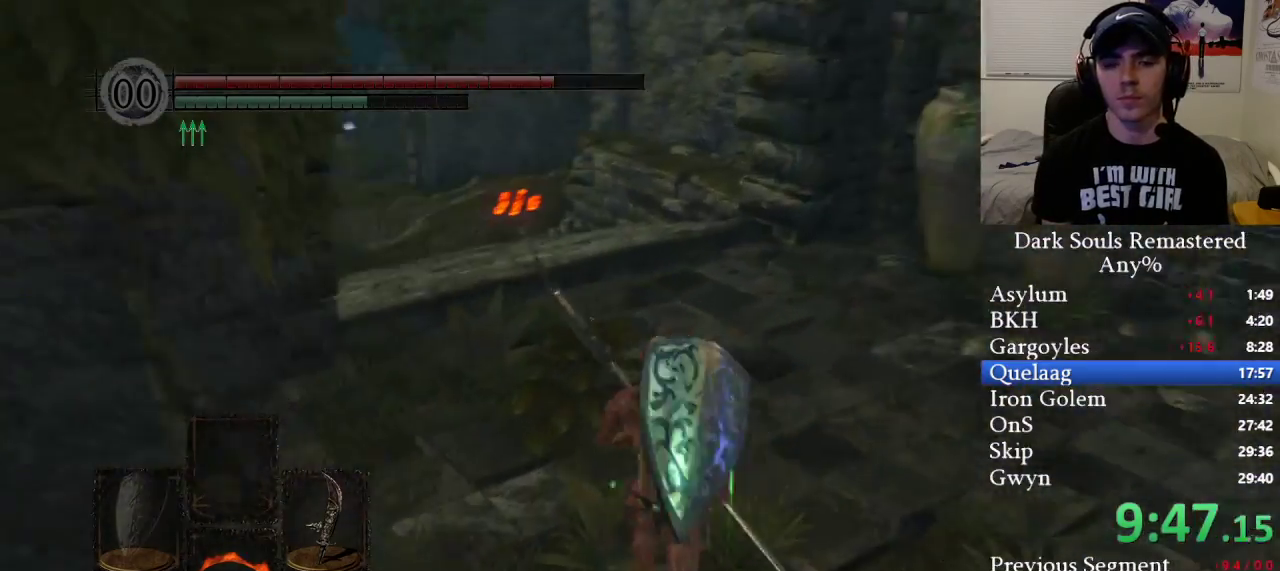
{"buttons": ["B"], "left_stick": "up", "right_stick": "left", "events": []}
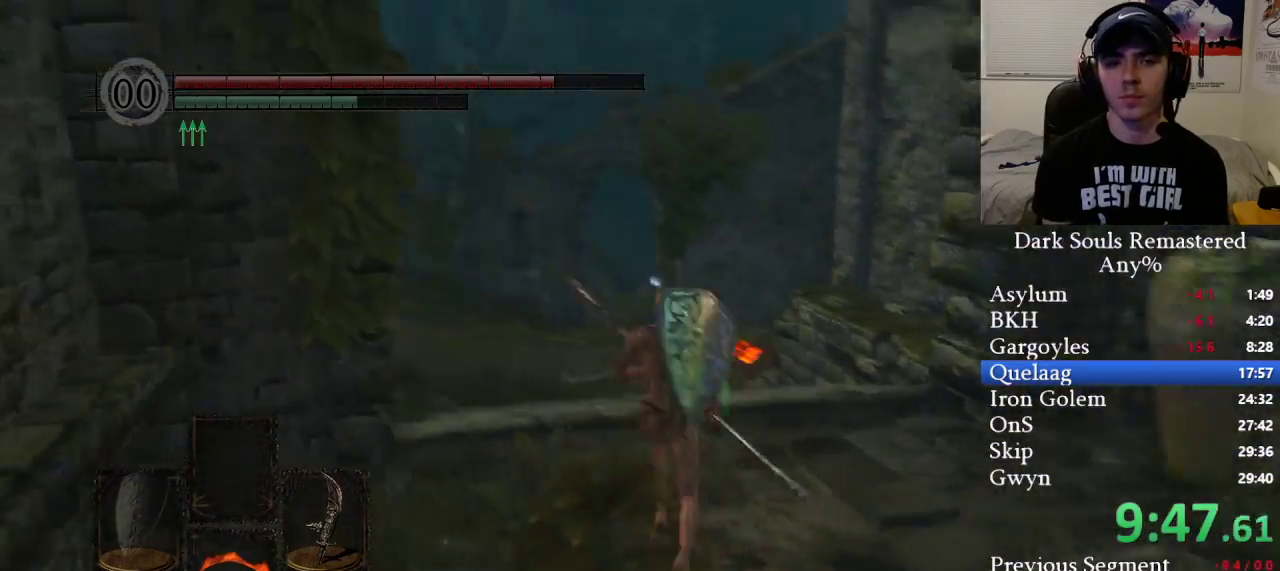
{"buttons": ["B"], "left_stick": "up", "right_stick": "center", "events": [[100, "right_stick", "center"]]}
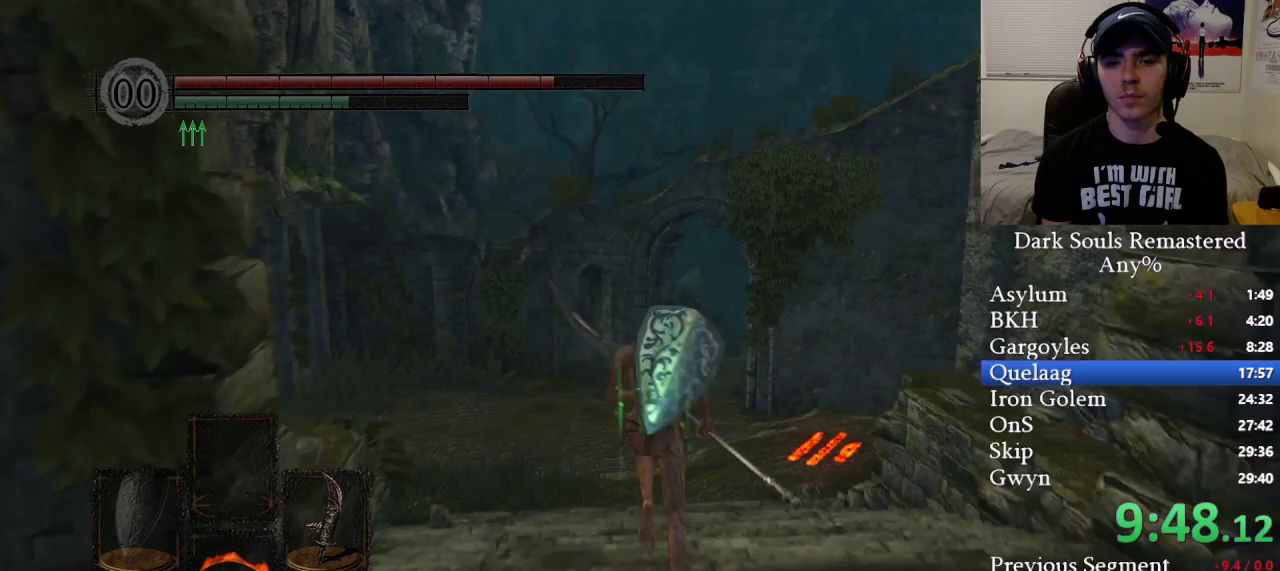
{"buttons": ["B"], "left_stick": "up", "right_stick": "center", "events": []}
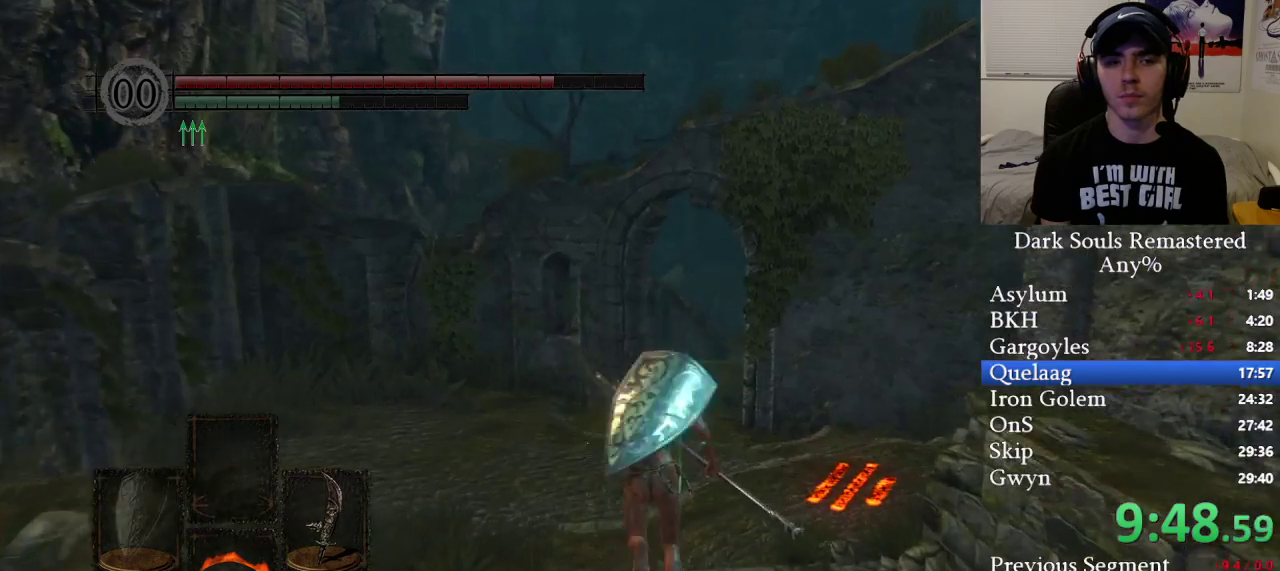
{"buttons": ["B"], "left_stick": "up", "right_stick": "center", "events": []}
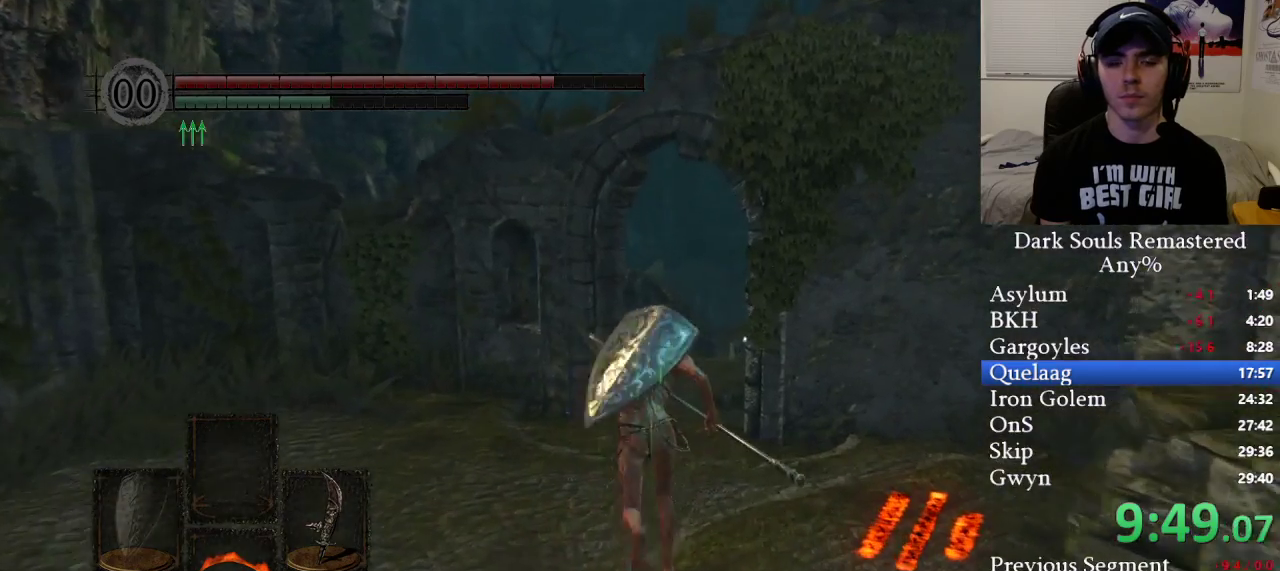
{"buttons": ["B"], "left_stick": "up", "right_stick": "center", "events": []}
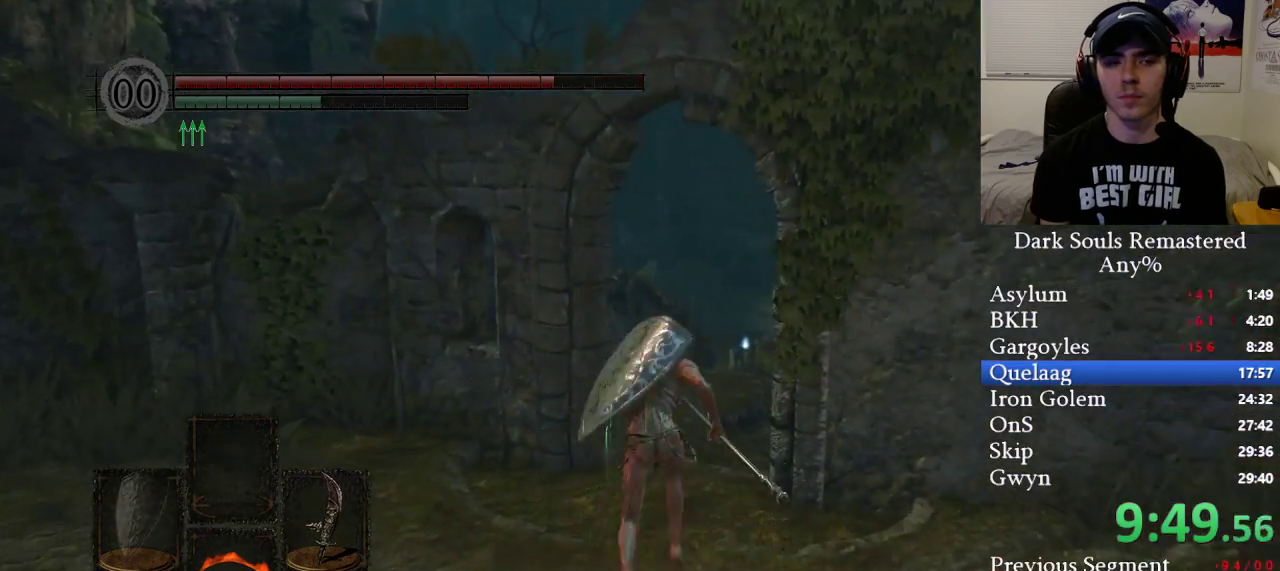
{"buttons": ["B"], "left_stick": "up", "right_stick": "right", "events": [[50, "right_stick", "right"]]}
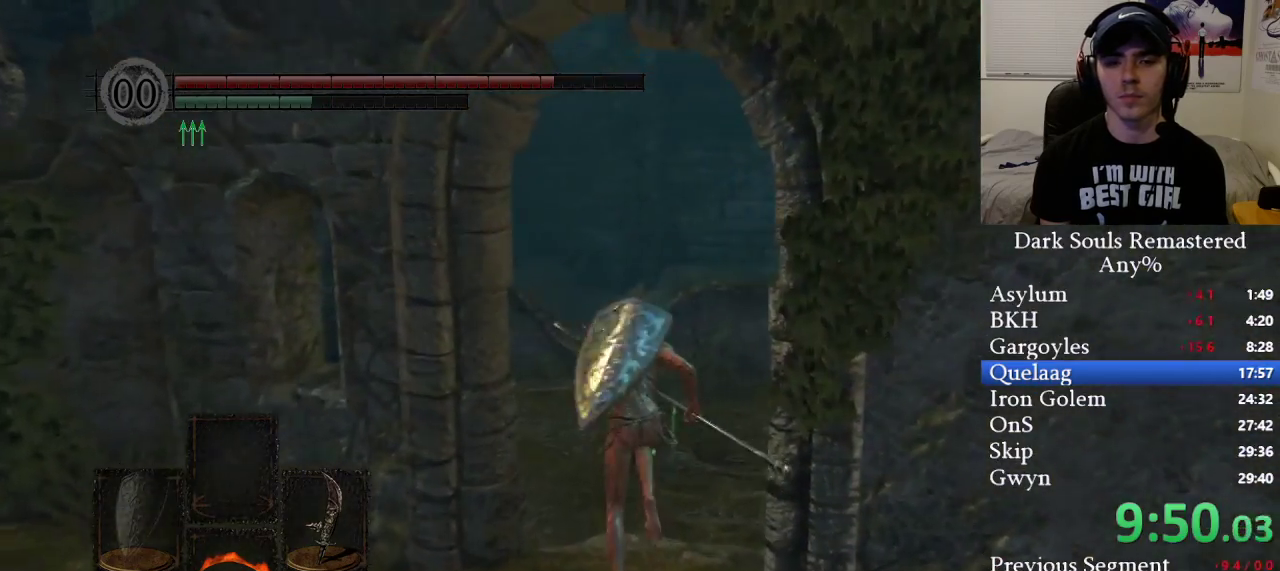
{"buttons": ["B"], "left_stick": "up", "right_stick": "center", "events": [[183, "right_stick", "center"]]}
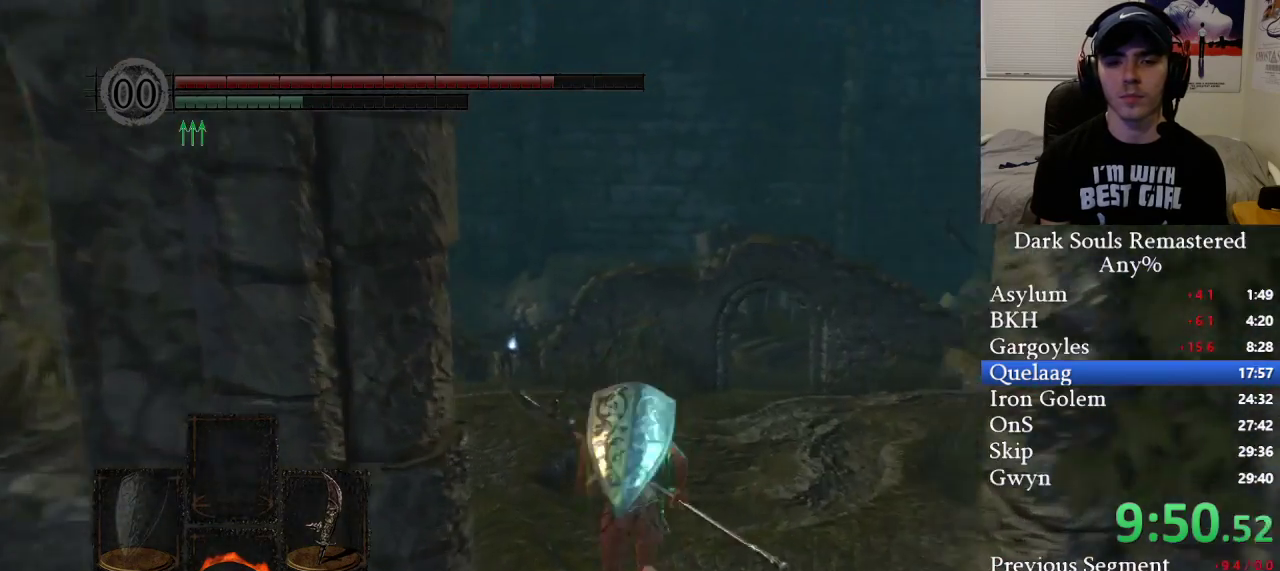
{"buttons": ["B"], "left_stick": "up", "right_stick": "right", "events": [[117, "right_stick", "right"], [333, "right_stick", "center"], [433, "right_stick", "right"]]}
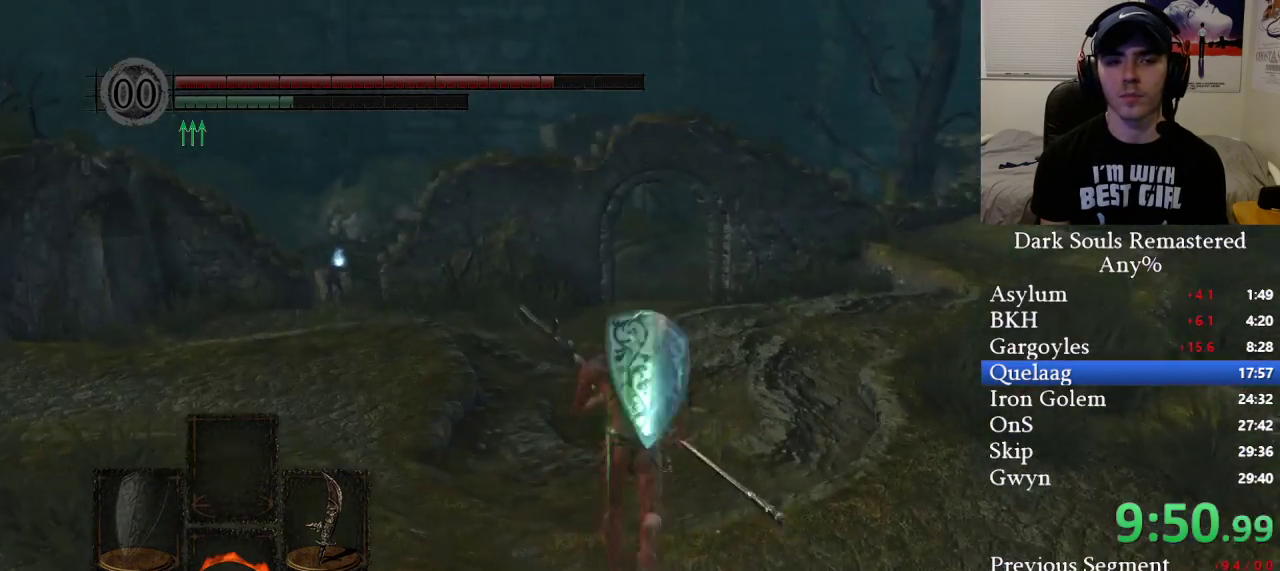
{"buttons": ["B"], "left_stick": "up", "right_stick": "right", "events": []}
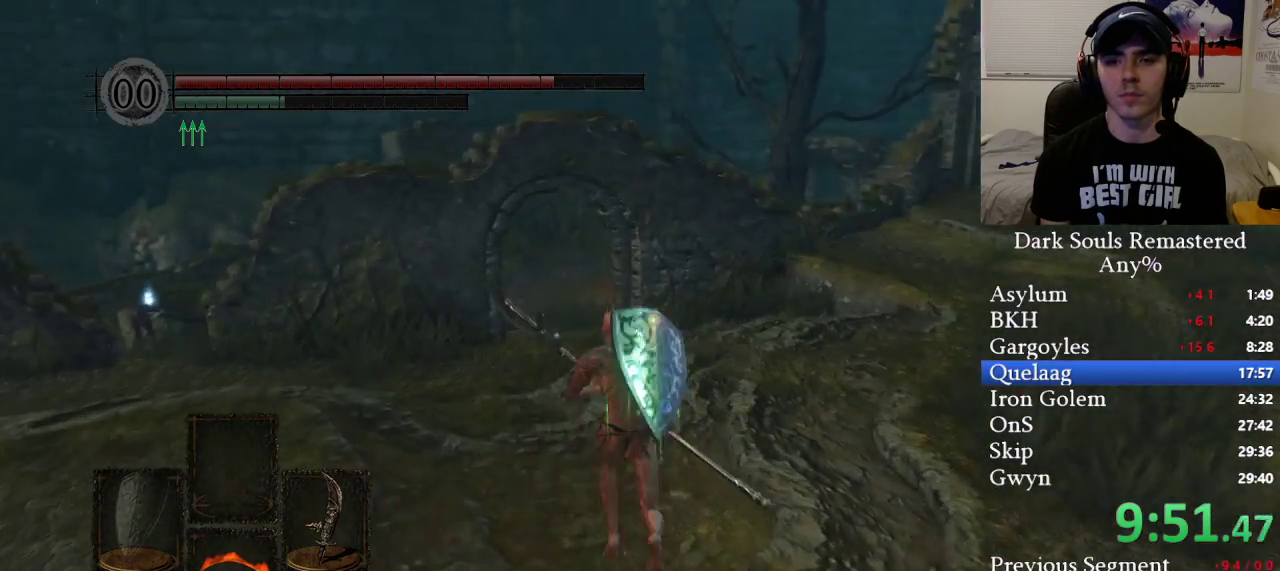
{"buttons": ["B"], "left_stick": "up", "right_stick": "center", "events": [[33, "right_stick", "center"]]}
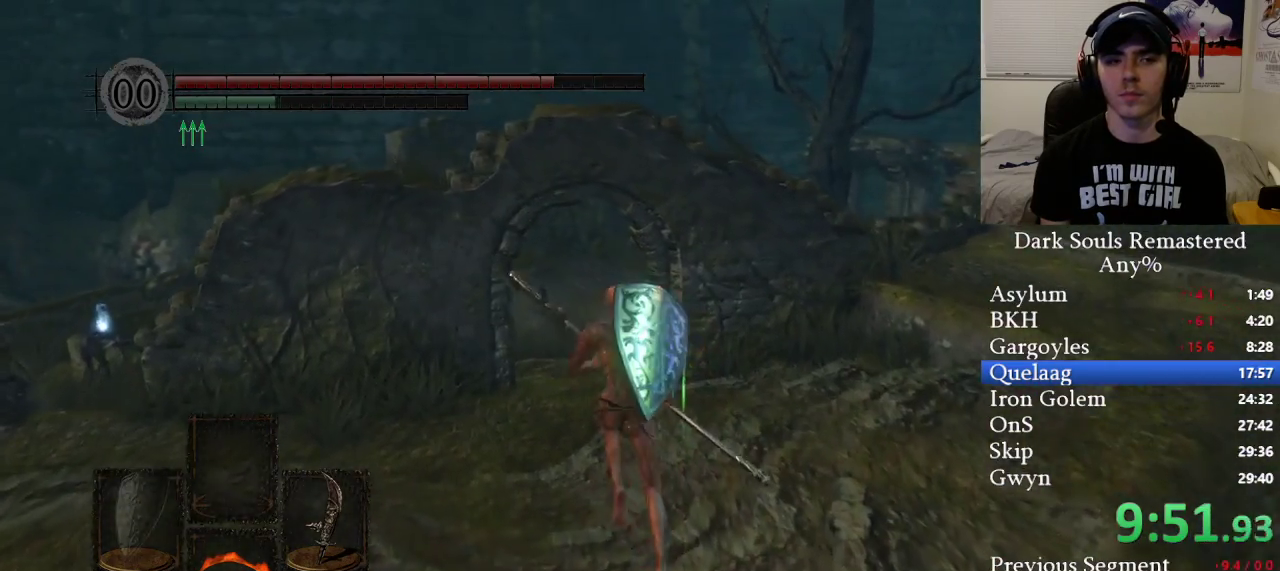
{"buttons": ["B"], "left_stick": "up", "right_stick": "center", "events": []}
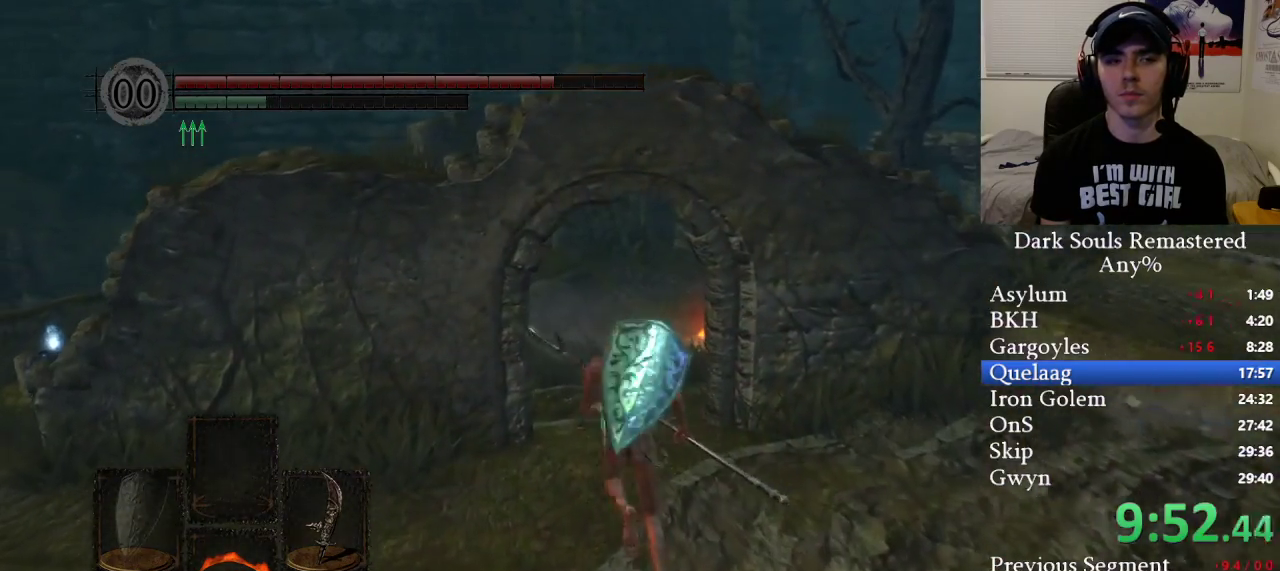
{"buttons": ["B"], "left_stick": "up", "right_stick": "right", "events": [[100, "right_stick", "right"]]}
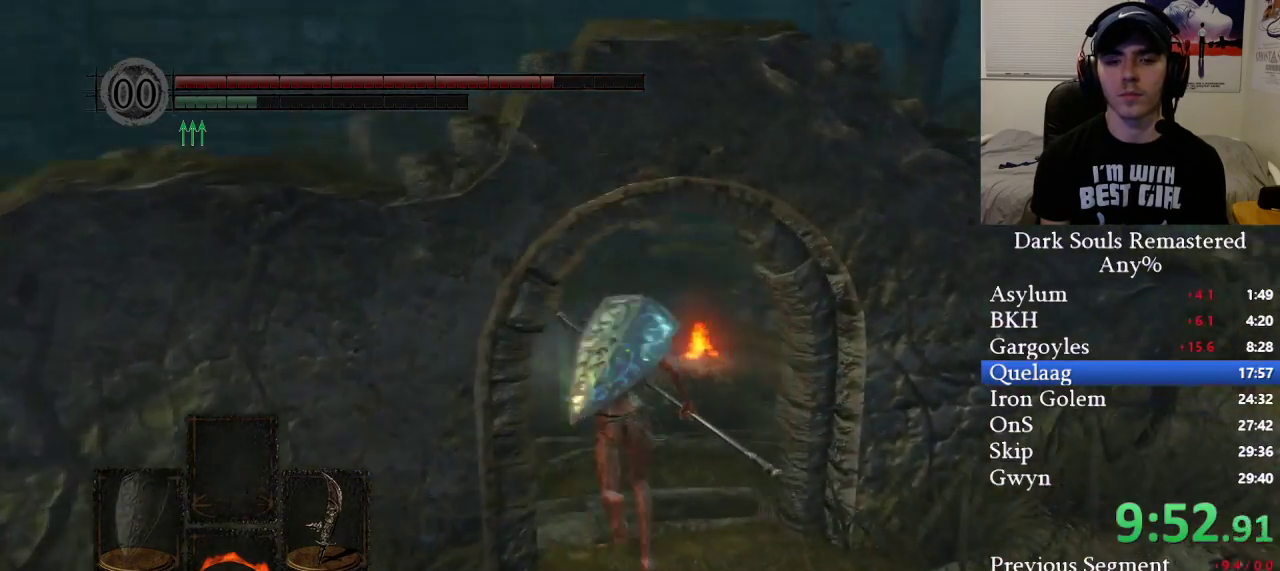
{"buttons": ["B"], "left_stick": "up", "right_stick": "right", "events": [[33, "right_stick", "down-right"], [233, "right_stick", "center"], [383, "right_stick", "right"]]}
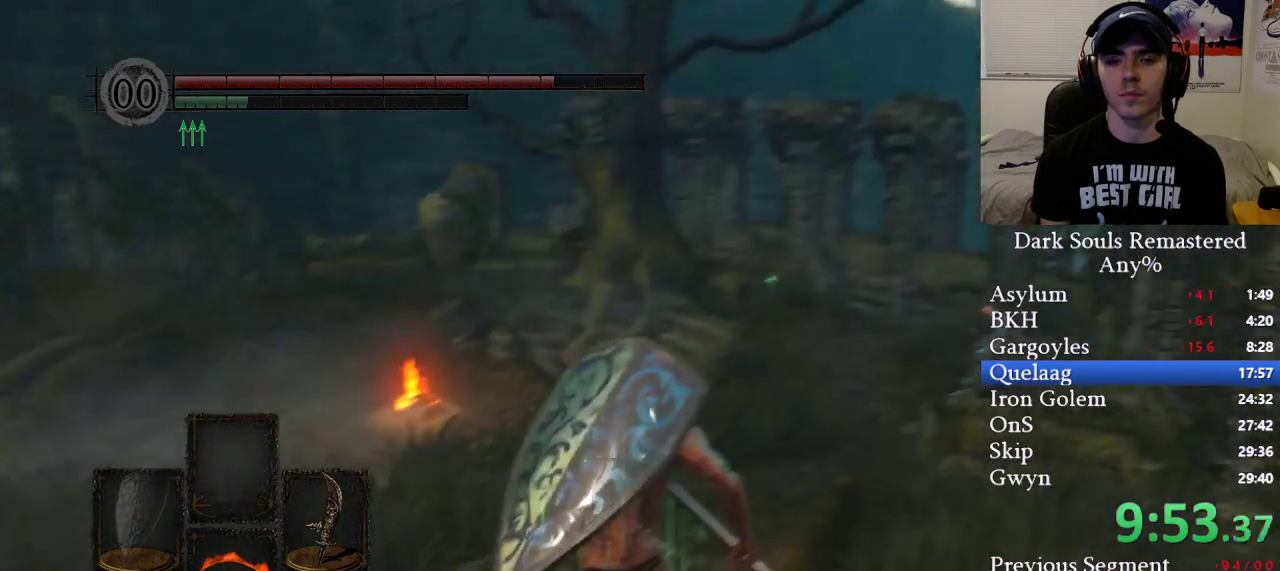
{"buttons": ["B"], "left_stick": "up", "right_stick": "center", "events": [[83, "right_stick", "center"], [283, "right_stick", "right"], [400, "right_stick", "center"]]}
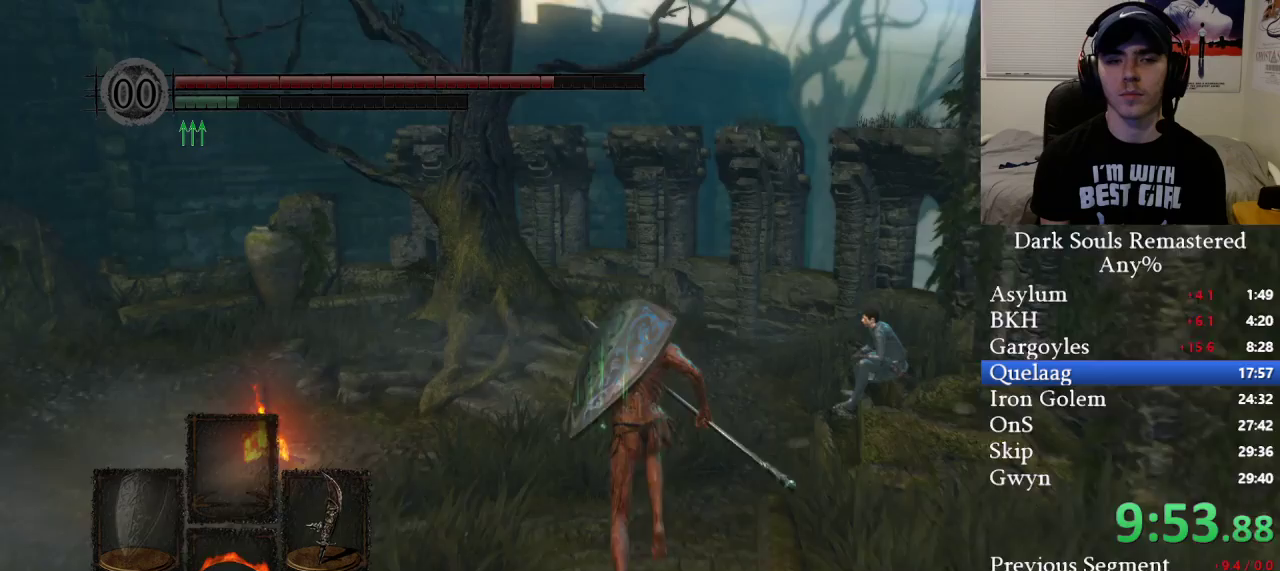
{"buttons": ["B"], "left_stick": "up", "right_stick": "center", "events": [[167, "right_stick", "right"], [333, "right_stick", "center"]]}
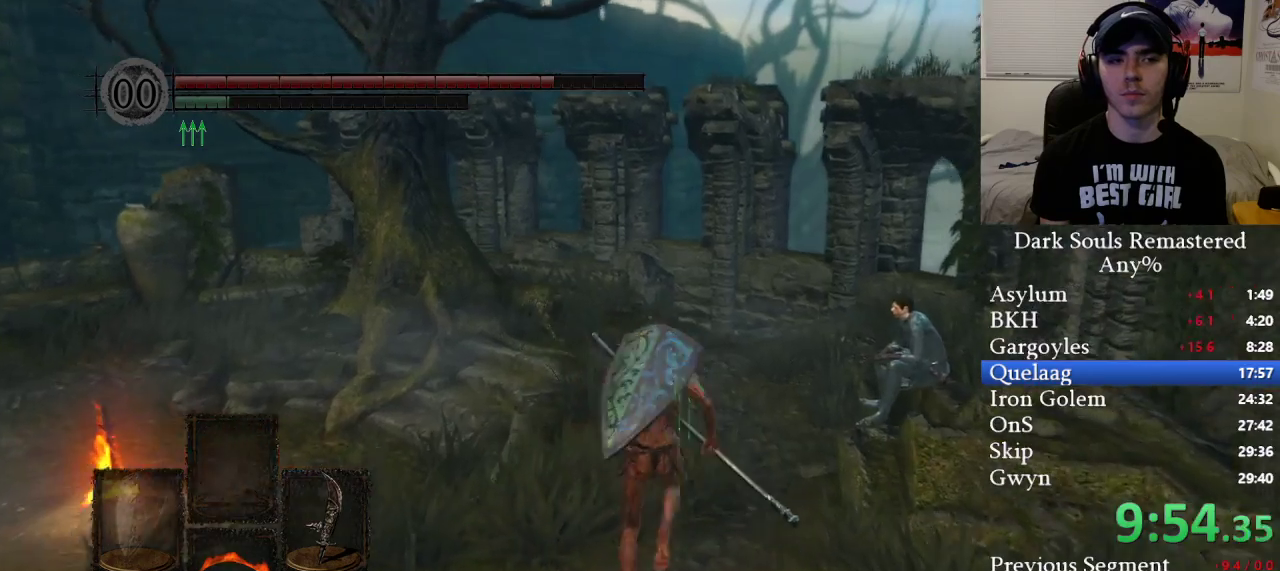
{"buttons": ["B"], "left_stick": "up", "right_stick": "center", "events": []}
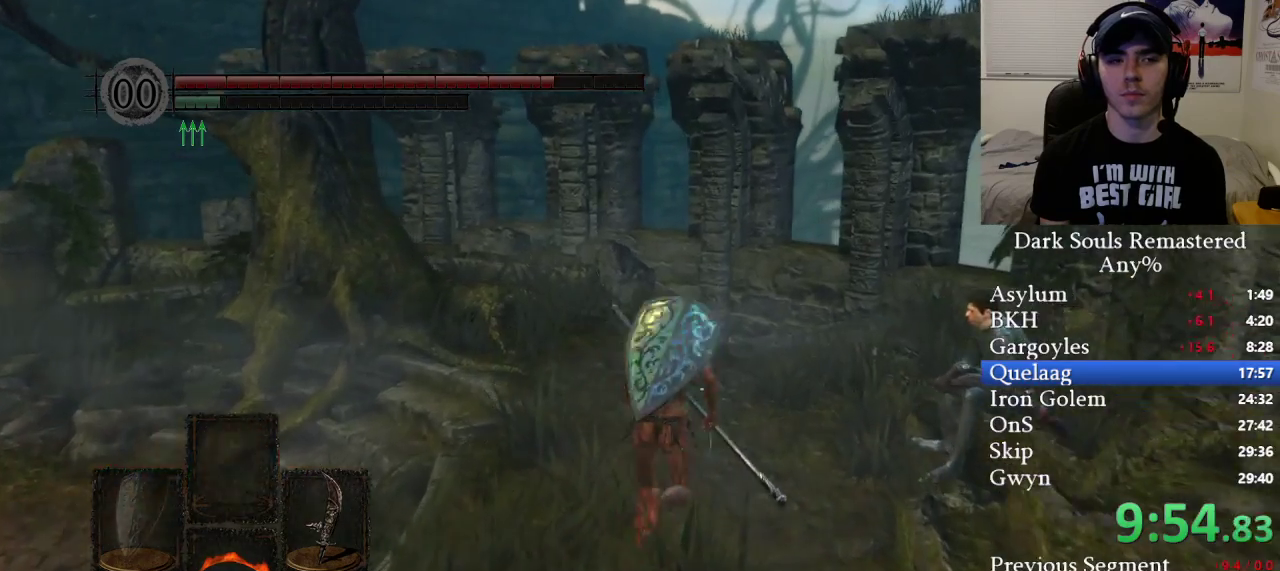
{"buttons": ["B"], "left_stick": "up", "right_stick": "center", "events": []}
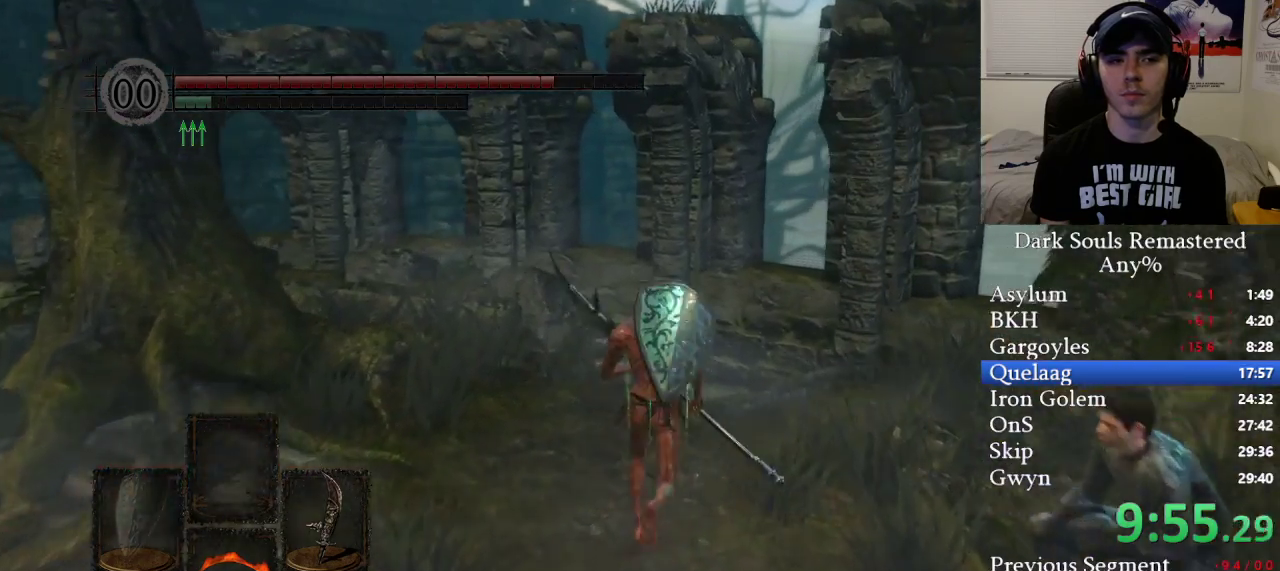
{"buttons": [], "left_stick": "up", "right_stick": "down-left", "events": [[367, "right_stick", "down-left"], [433, "B", "up"]]}
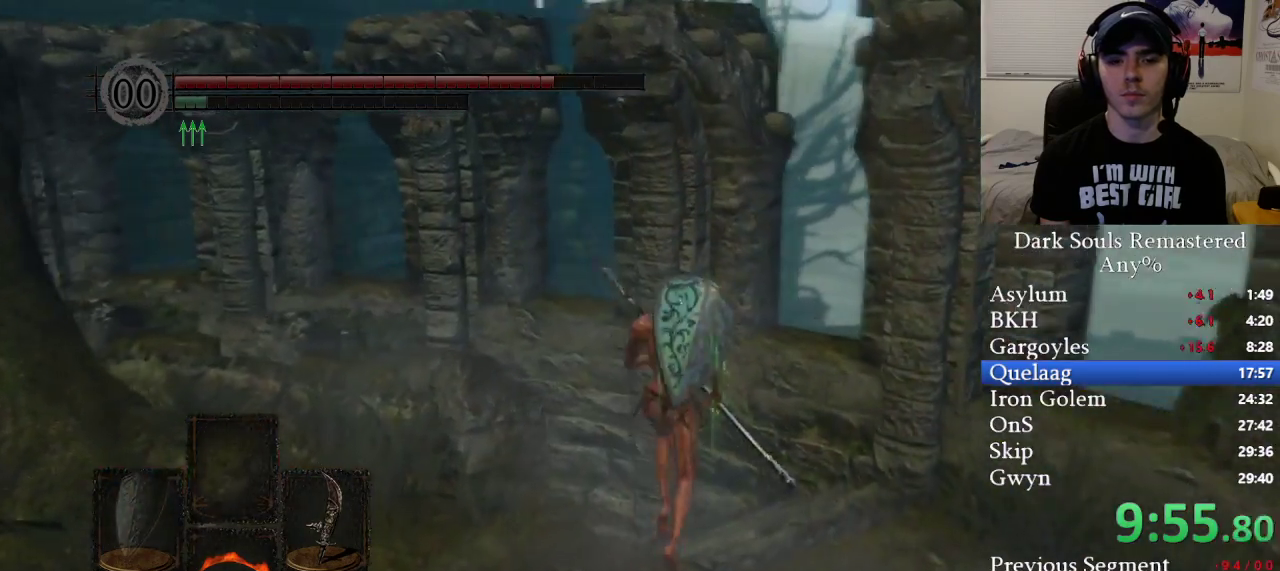
{"buttons": ["B"], "left_stick": "up", "right_stick": "left", "events": [[33, "right_stick", "left"], [50, "B", "down"], [317, "right_stick", "center"], [417, "right_stick", "left"]]}